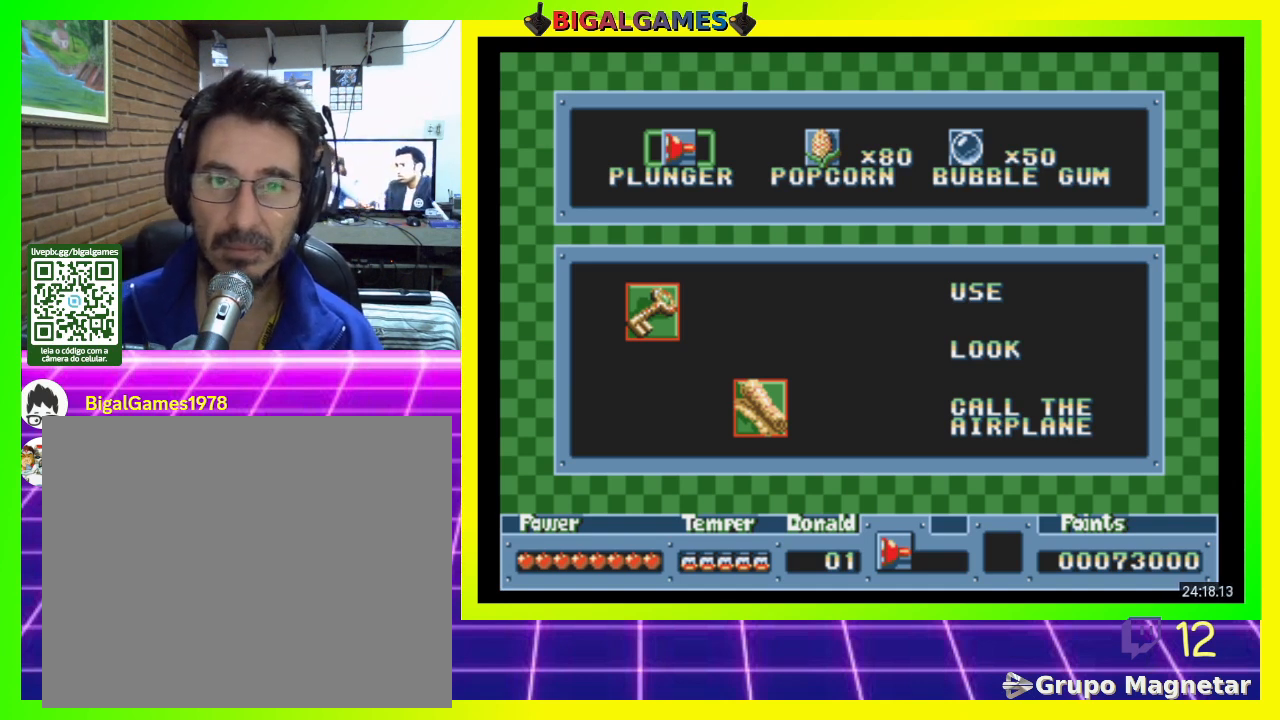
Gameplay with a controller (PlayStation layout); each line is a JSON object with the inputs held at the frame after it. "events" lists button and stick changes between this image and that frame as [ms after this image, input, new state], when the widget could be followed in between. Not read: left_stick.
{"buttons": [], "right_stick": "center", "events": [[267, "DPAD_RIGHT", "down"], [433, "DPAD_RIGHT", "up"]]}
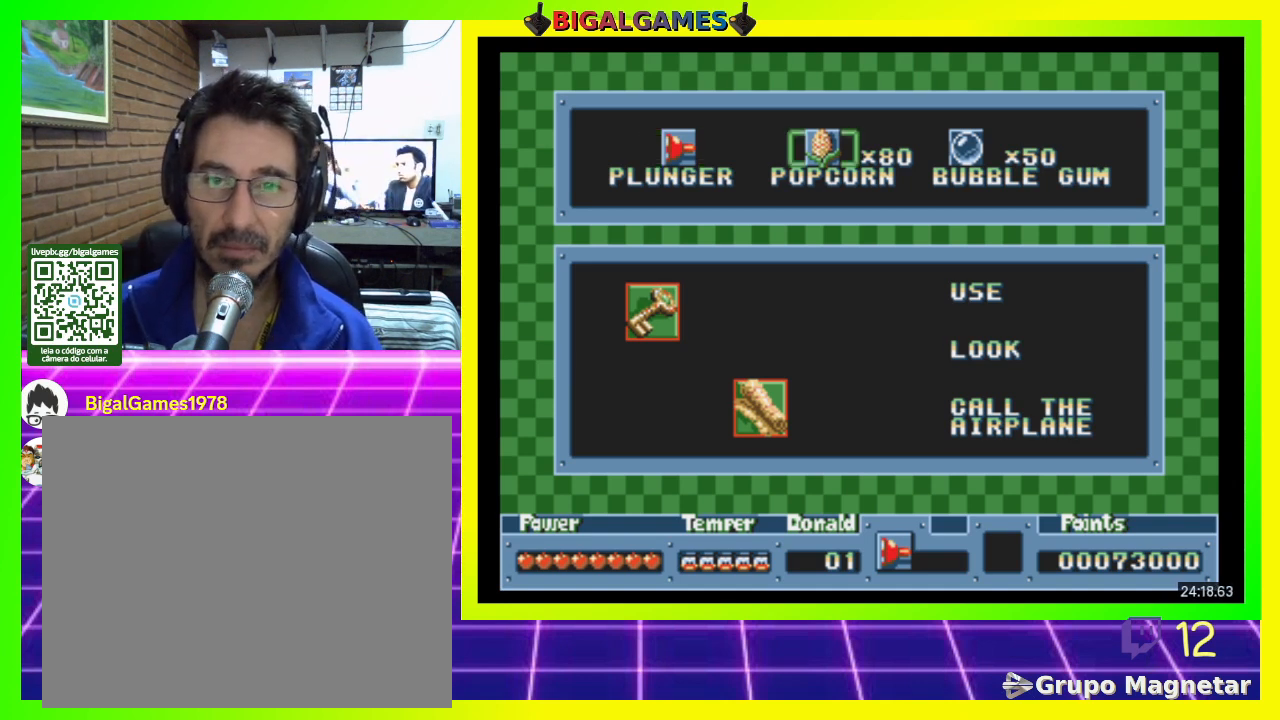
{"buttons": [], "right_stick": "center", "events": [[200, "DPAD_DOWN", "down"], [300, "DPAD_DOWN", "up"]]}
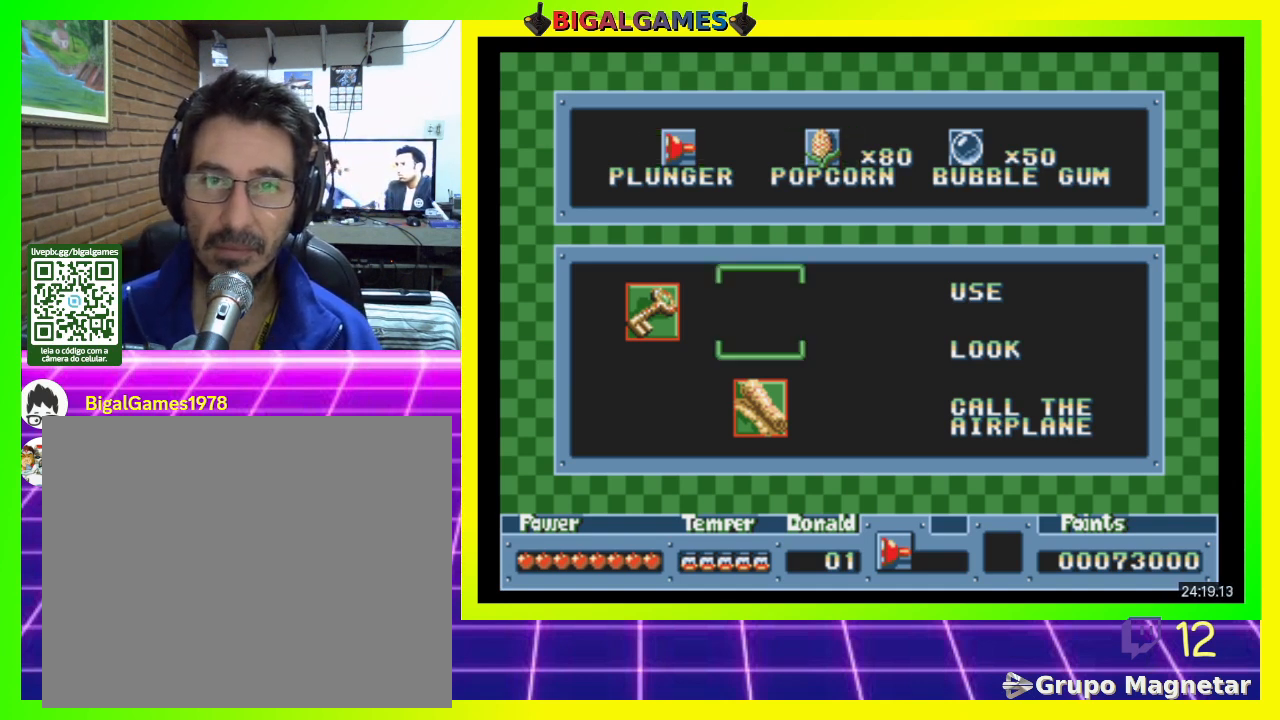
{"buttons": ["DPAD_RIGHT"], "right_stick": "center", "events": [[100, "DPAD_RIGHT", "down"], [267, "DPAD_RIGHT", "up"], [367, "DPAD_RIGHT", "down"]]}
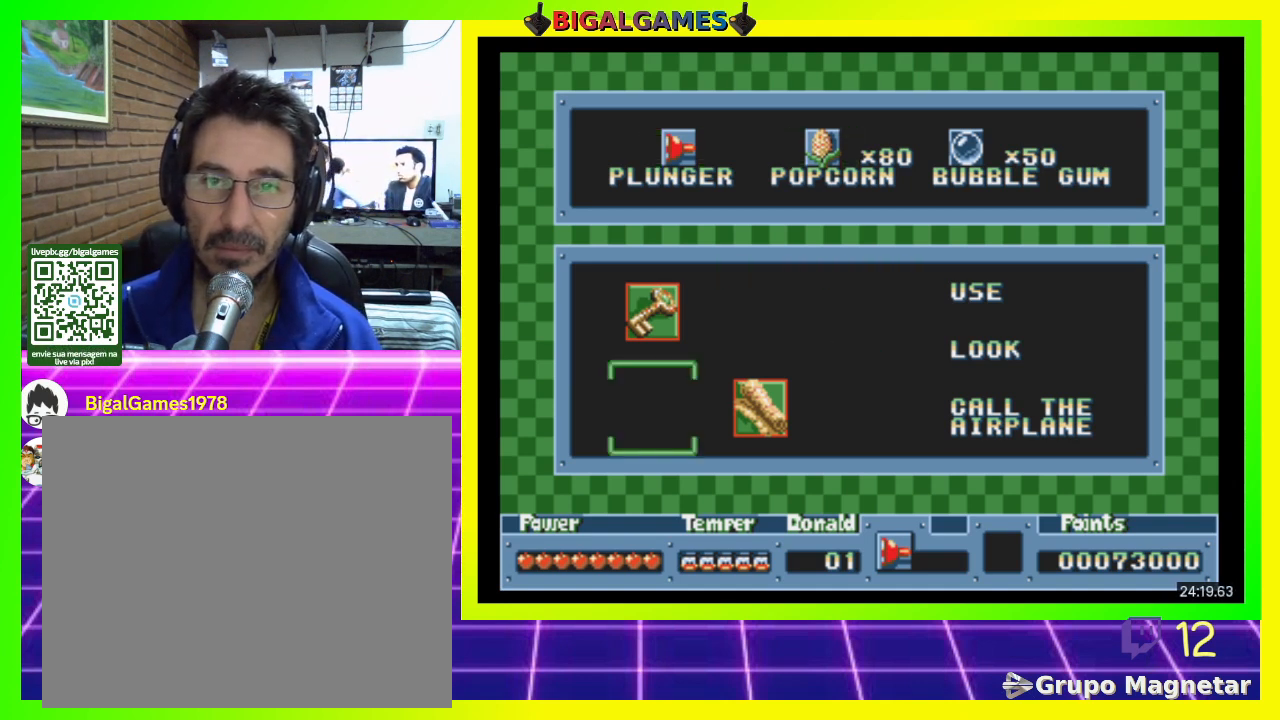
{"buttons": ["DPAD_RIGHT"], "right_stick": "center", "events": [[33, "DPAD_RIGHT", "up"], [200, "DPAD_DOWN", "down"], [333, "DPAD_DOWN", "up"], [500, "DPAD_RIGHT", "down"]]}
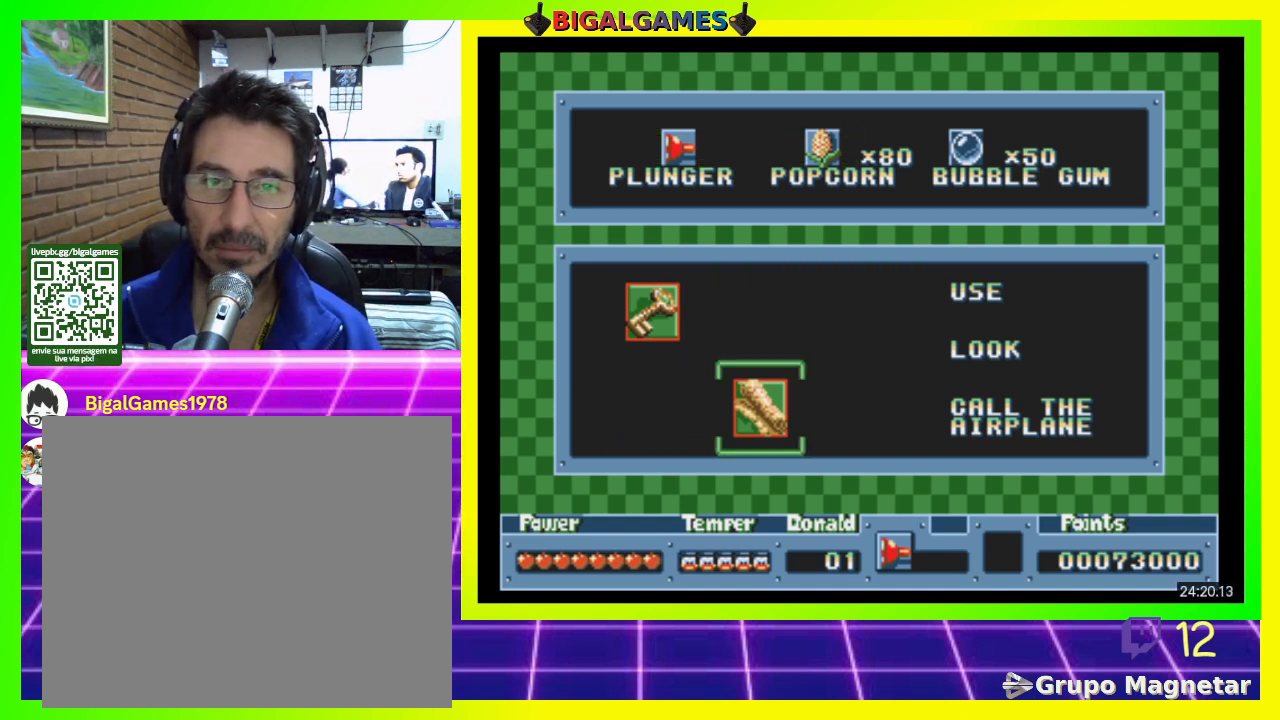
{"buttons": ["DPAD_RIGHT"], "right_stick": "center", "events": [[167, "DPAD_RIGHT", "up"], [233, "DPAD_RIGHT", "down"], [333, "DPAD_RIGHT", "up"], [400, "DPAD_RIGHT", "down"]]}
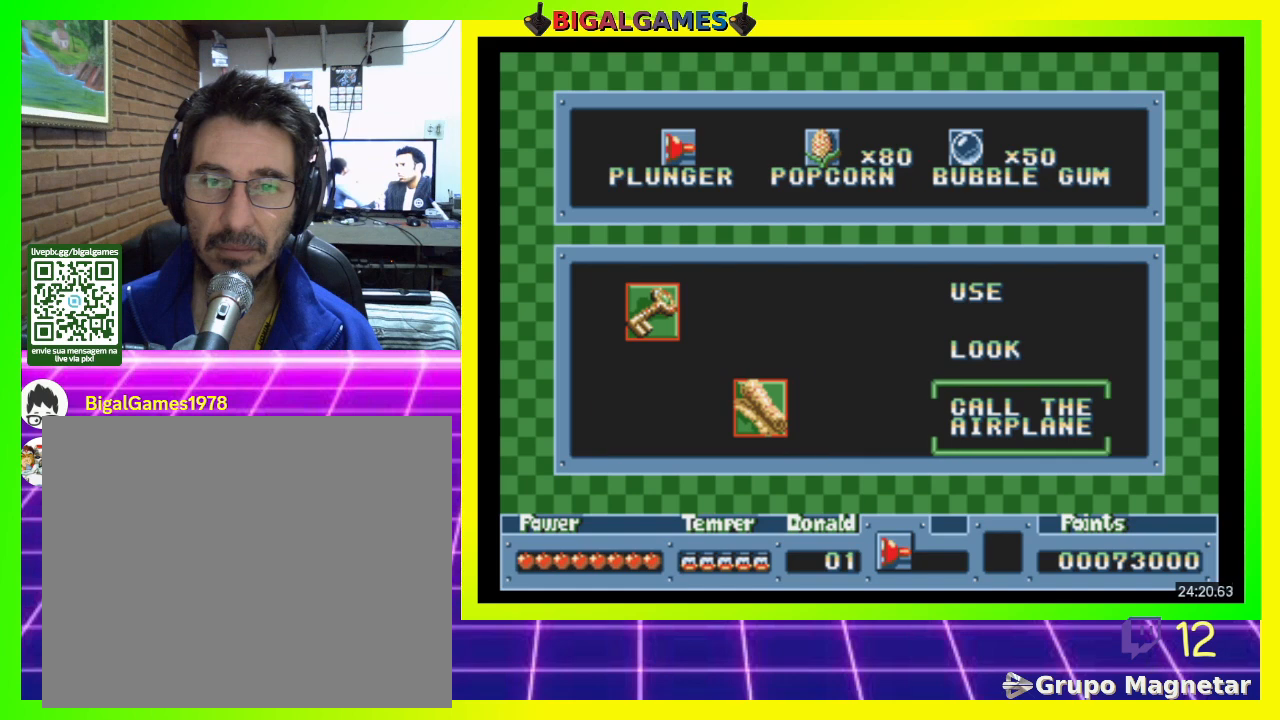
{"buttons": ["CIRCLE"], "right_stick": "center", "events": [[33, "DPAD_RIGHT", "up"], [433, "CIRCLE", "down"]]}
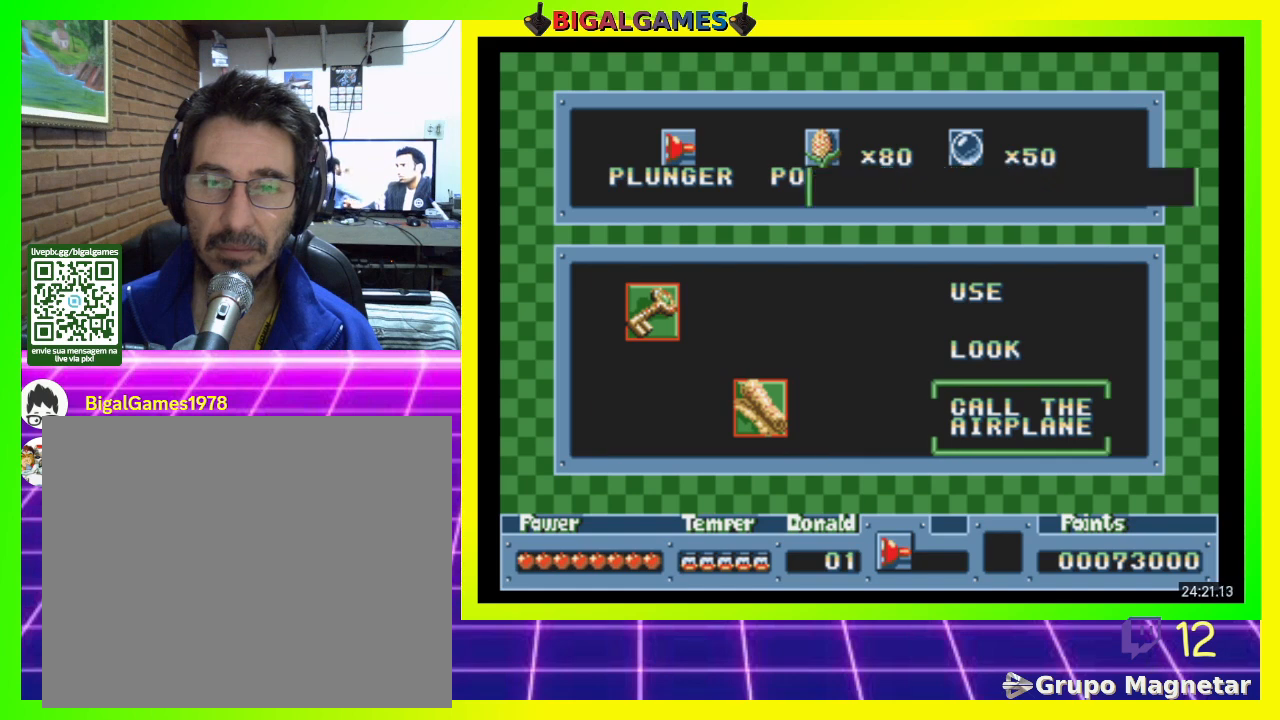
{"buttons": [], "right_stick": "center", "events": [[100, "CIRCLE", "up"]]}
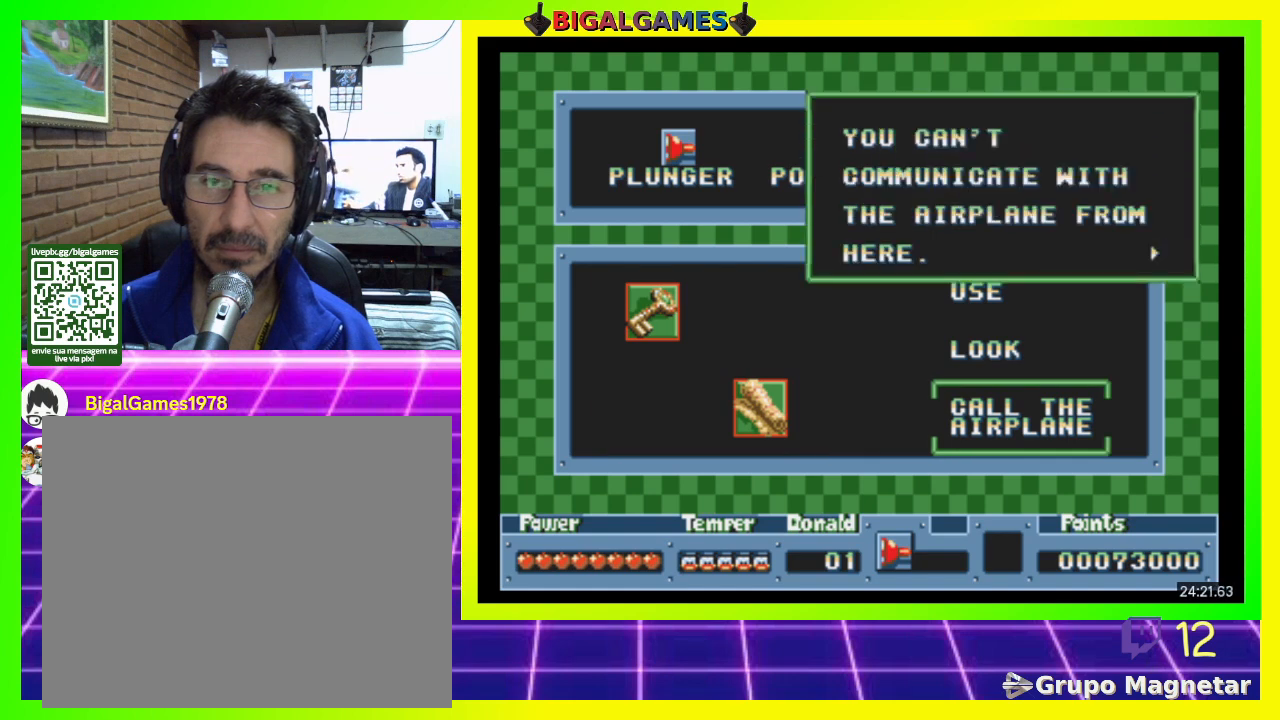
{"buttons": [], "right_stick": "center", "events": []}
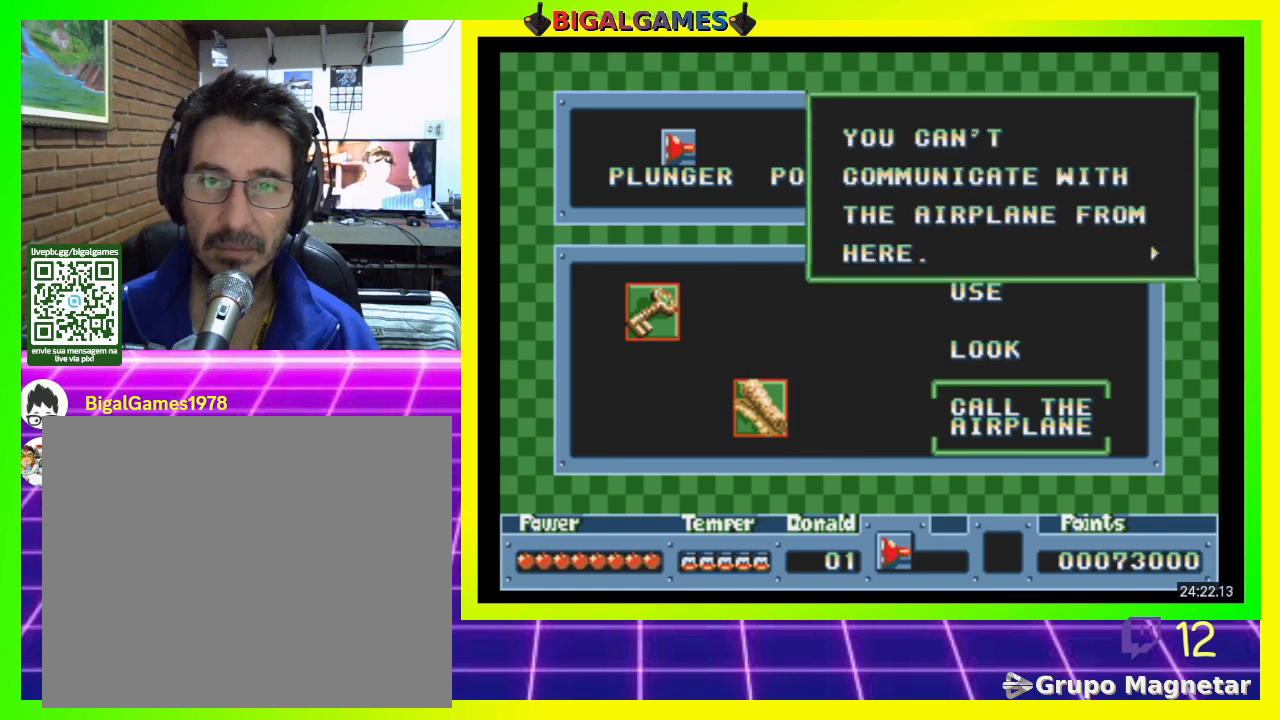
{"buttons": ["DPAD_UP"], "right_stick": "center", "events": [[433, "DPAD_UP", "down"]]}
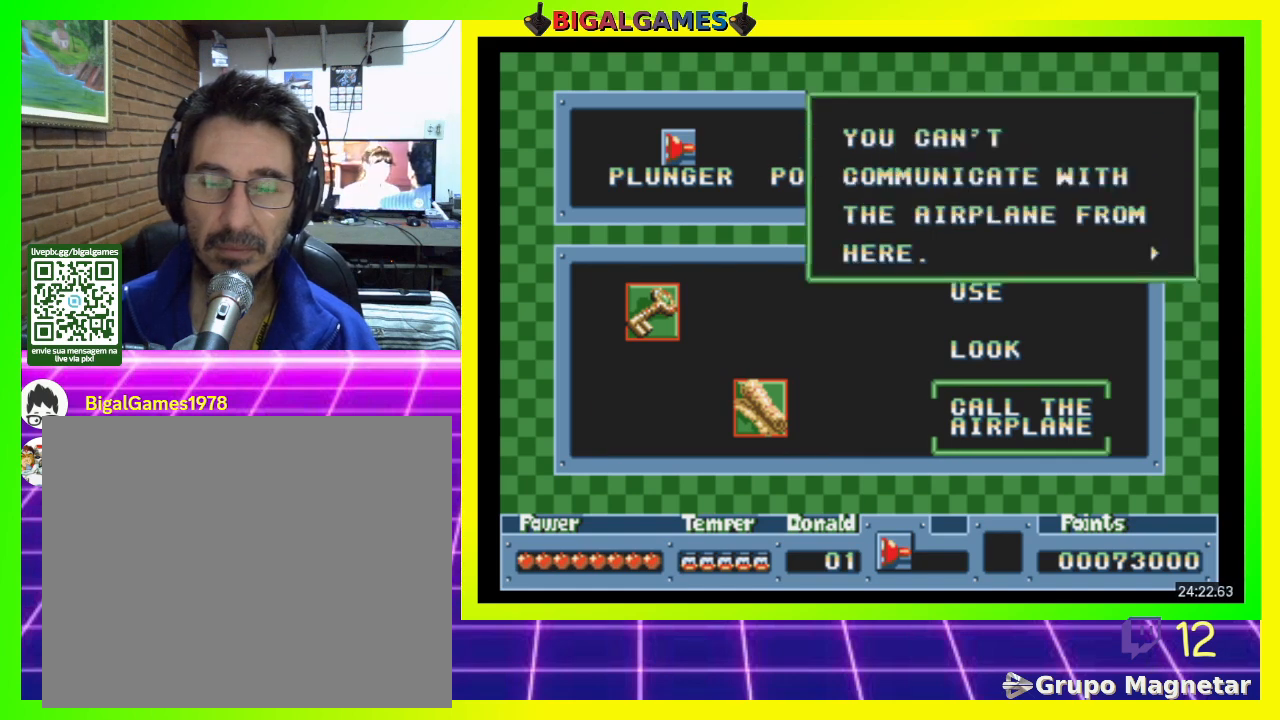
{"buttons": [], "right_stick": "center", "events": [[100, "DPAD_UP", "up"], [333, "CIRCLE", "down"], [433, "CIRCLE", "up"]]}
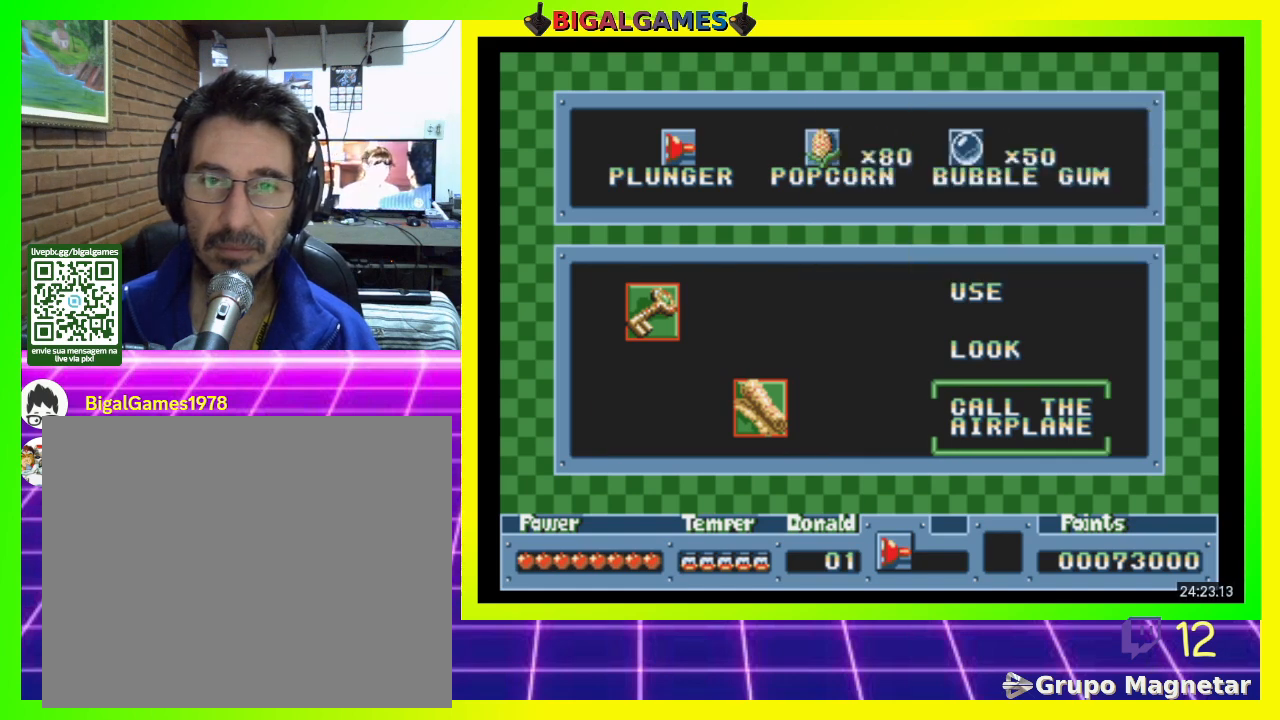
{"buttons": [], "right_stick": "center", "events": []}
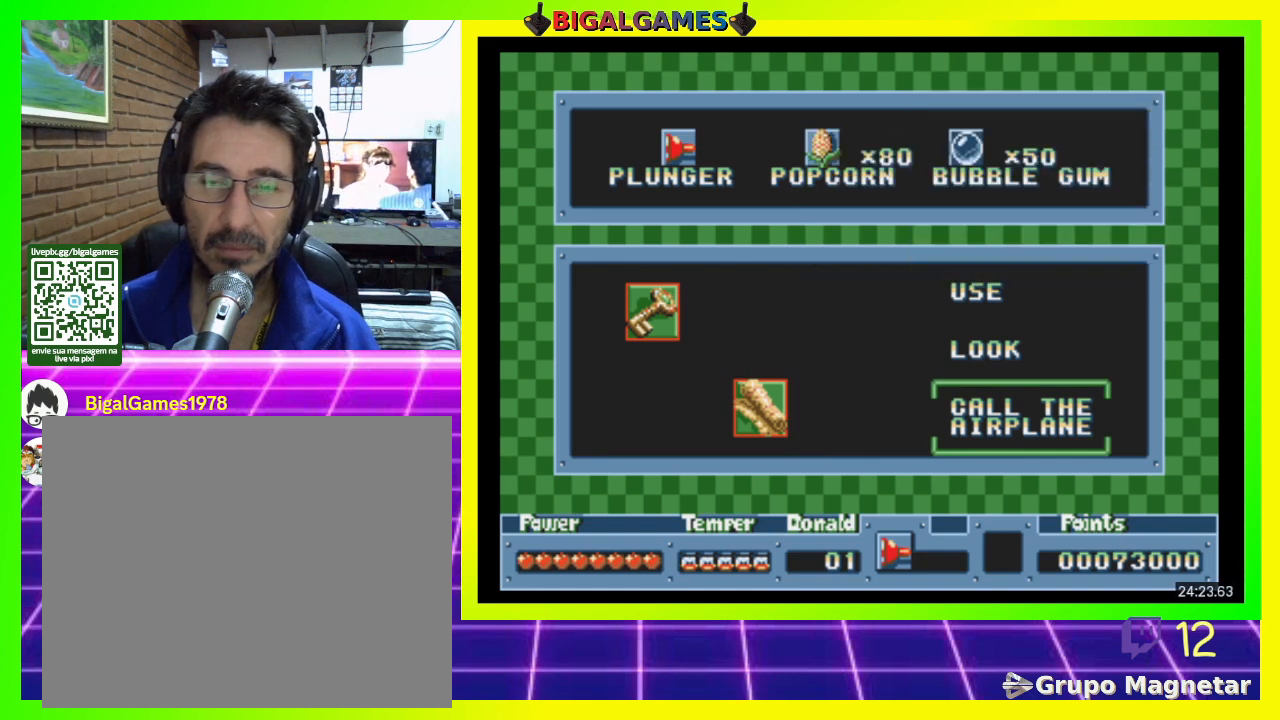
{"buttons": [], "right_stick": "center", "events": [[333, "R3", "down"], [500, "R3", "up"]]}
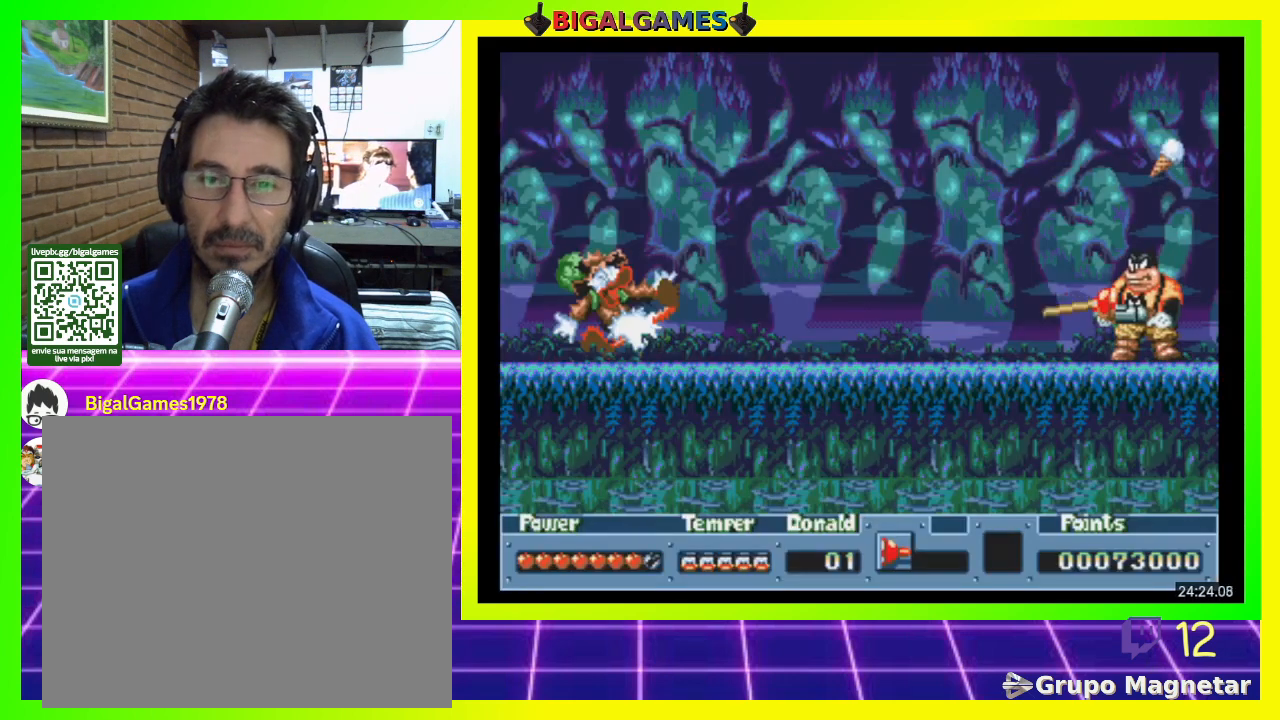
{"buttons": [], "right_stick": "center", "events": [[300, "DPAD_RIGHT", "down"], [400, "CROSS", "down"], [433, "DPAD_RIGHT", "up"], [500, "CROSS", "up"]]}
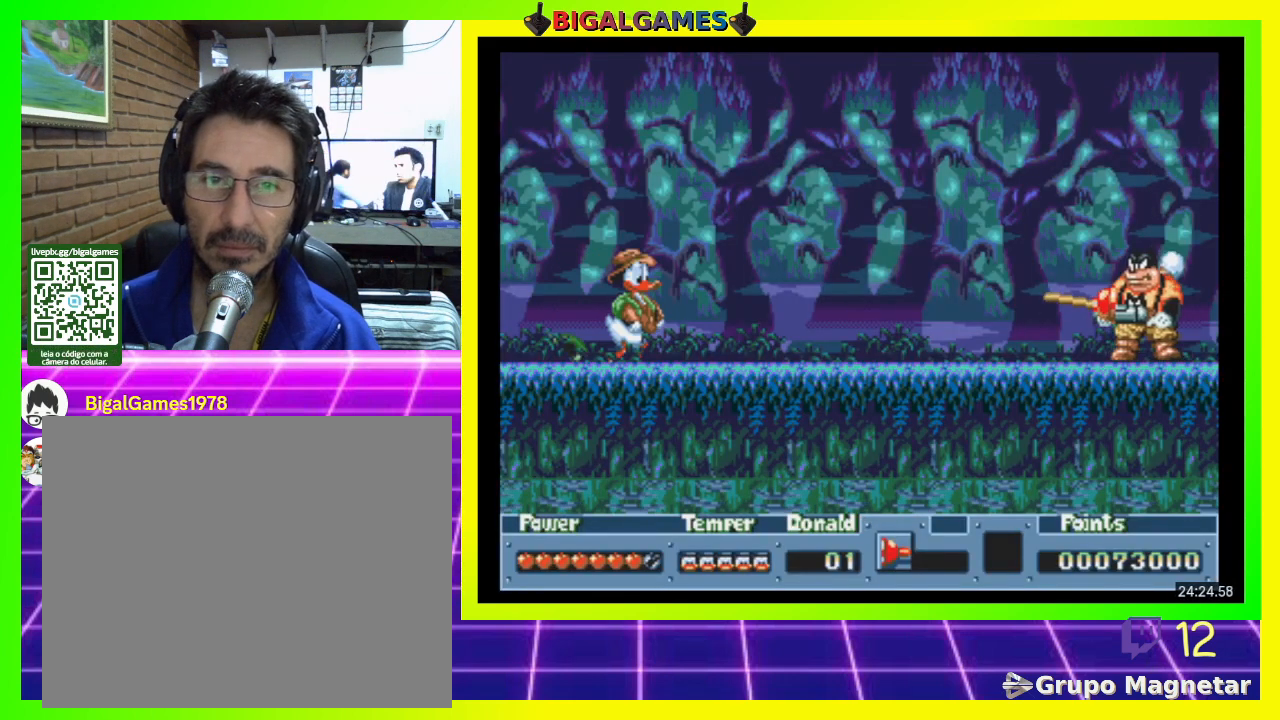
{"buttons": ["DPAD_RIGHT"], "right_stick": "center", "events": [[233, "DPAD_RIGHT", "down"]]}
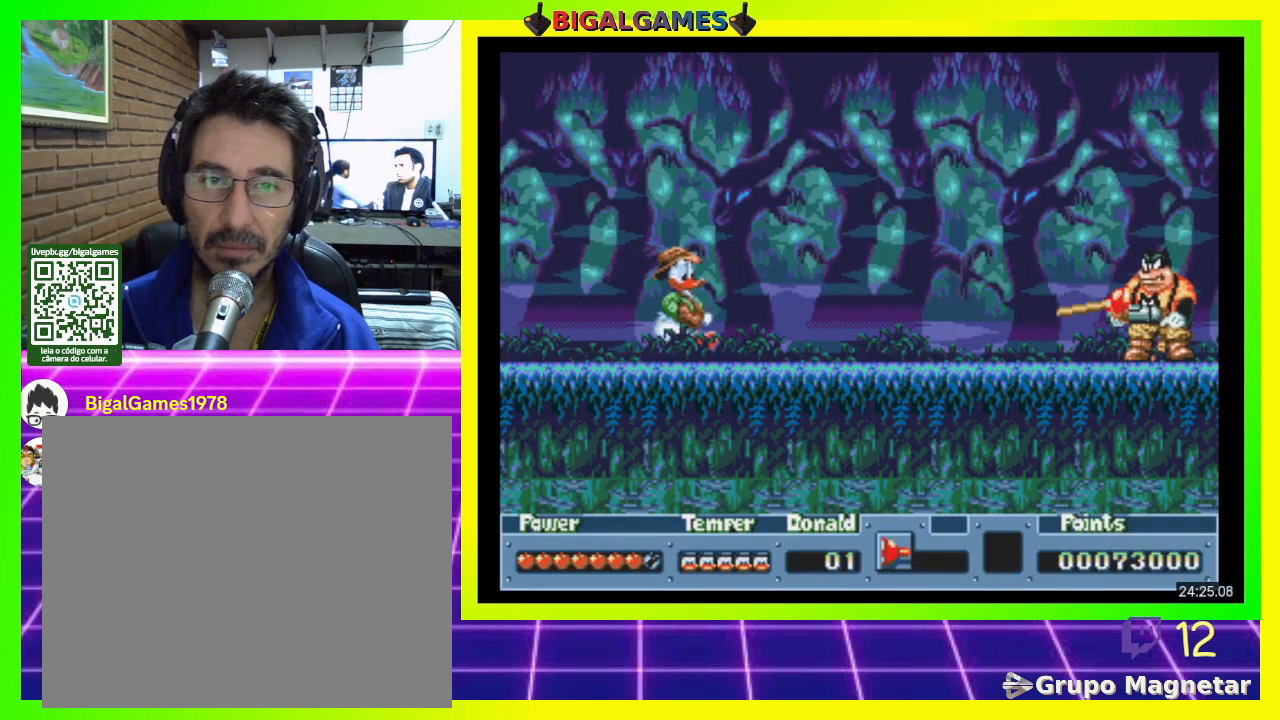
{"buttons": ["DPAD_RIGHT"], "right_stick": "center", "events": []}
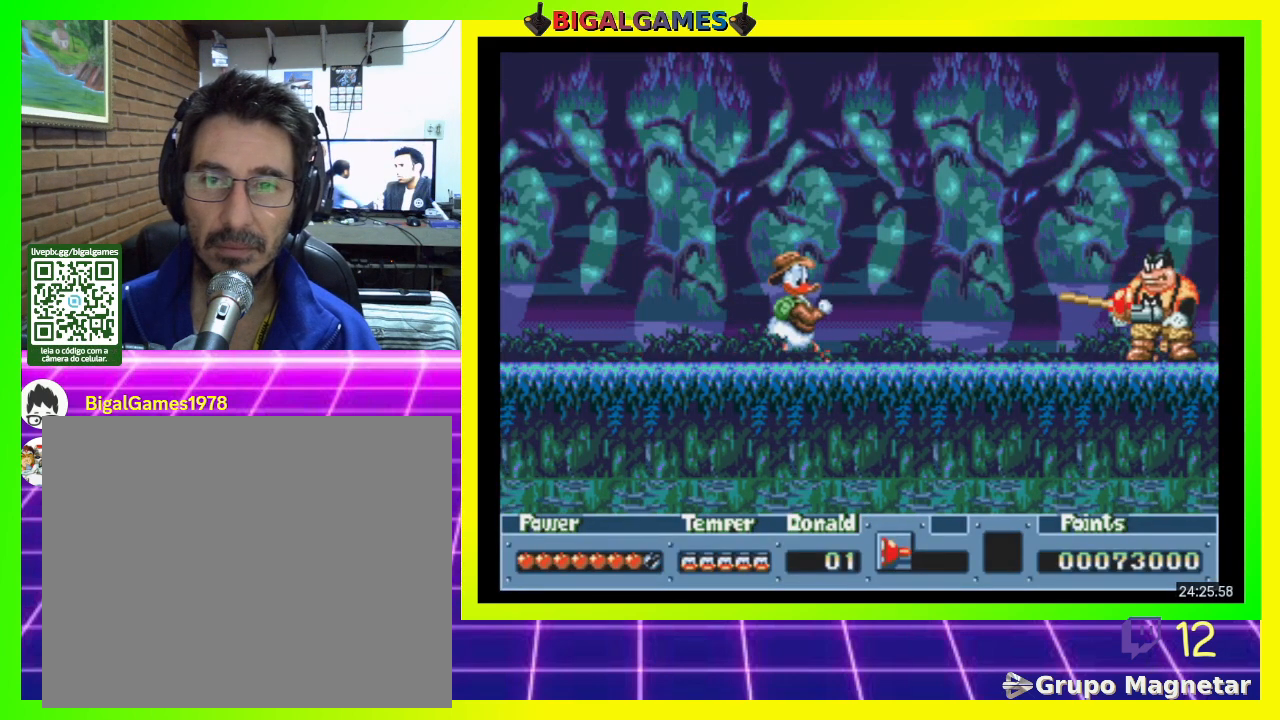
{"buttons": ["DPAD_RIGHT"], "right_stick": "center", "events": []}
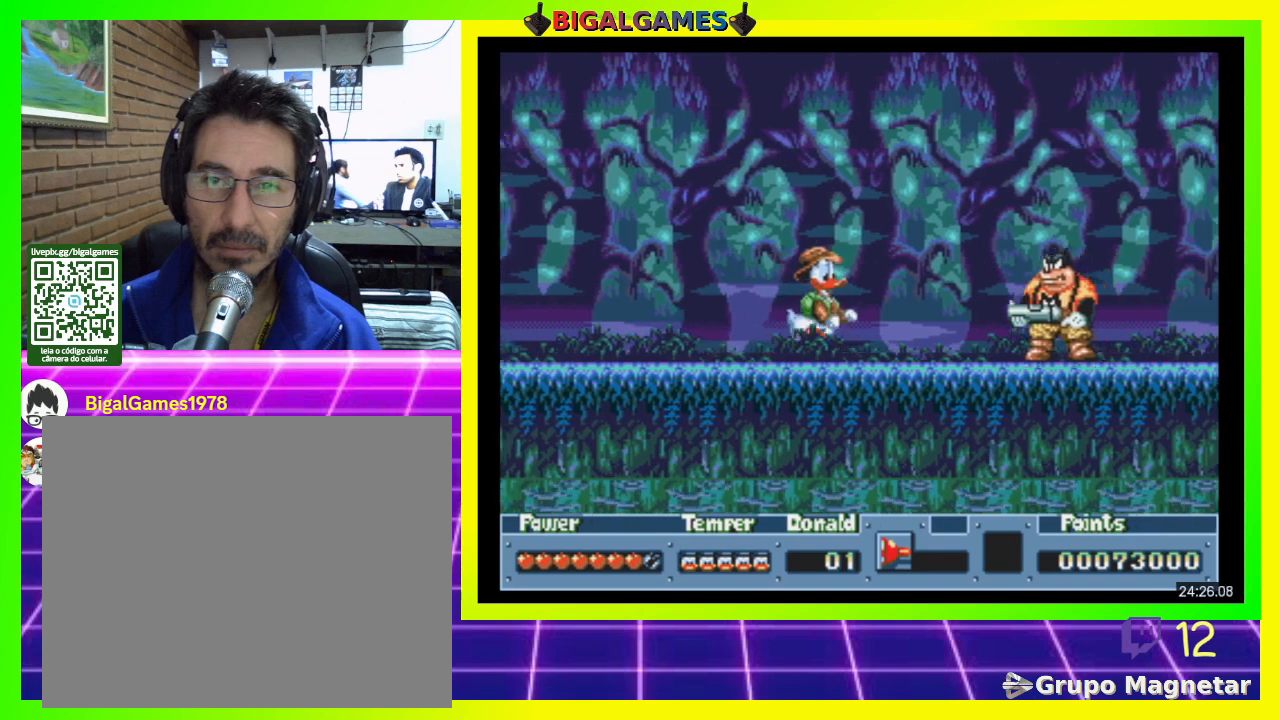
{"buttons": ["DPAD_RIGHT"], "right_stick": "center", "events": []}
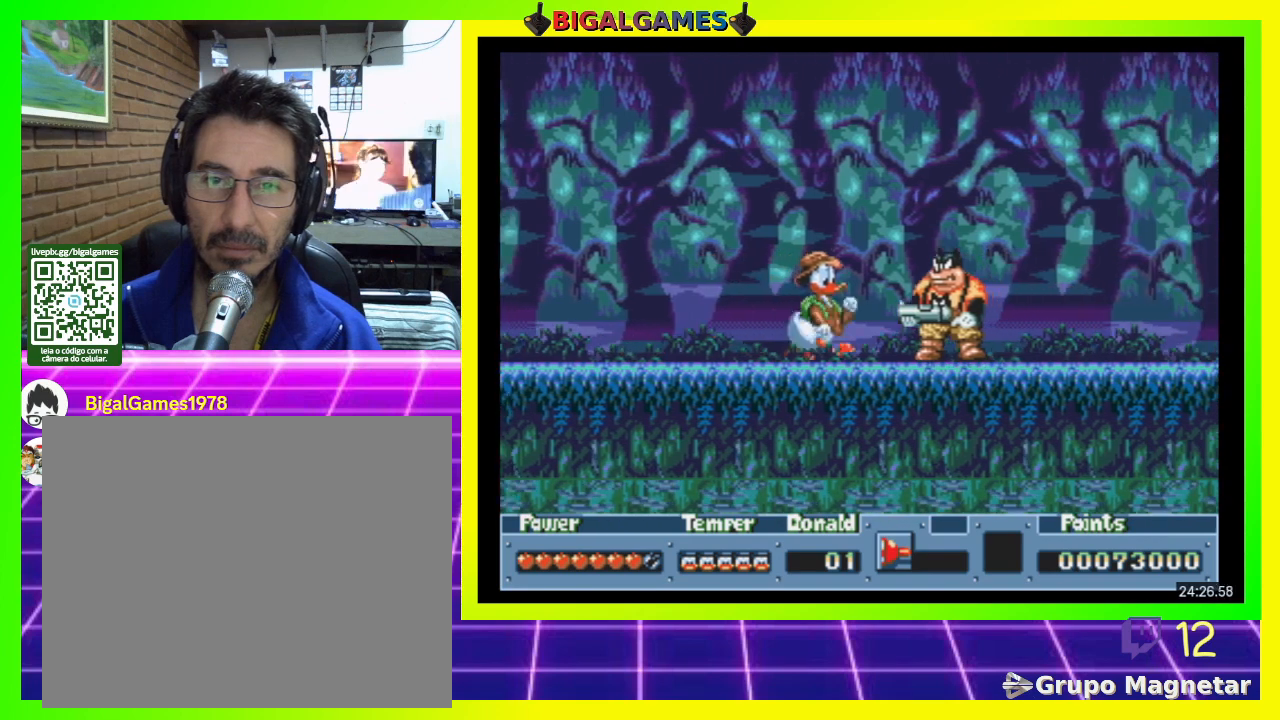
{"buttons": ["DPAD_RIGHT"], "right_stick": "center", "events": []}
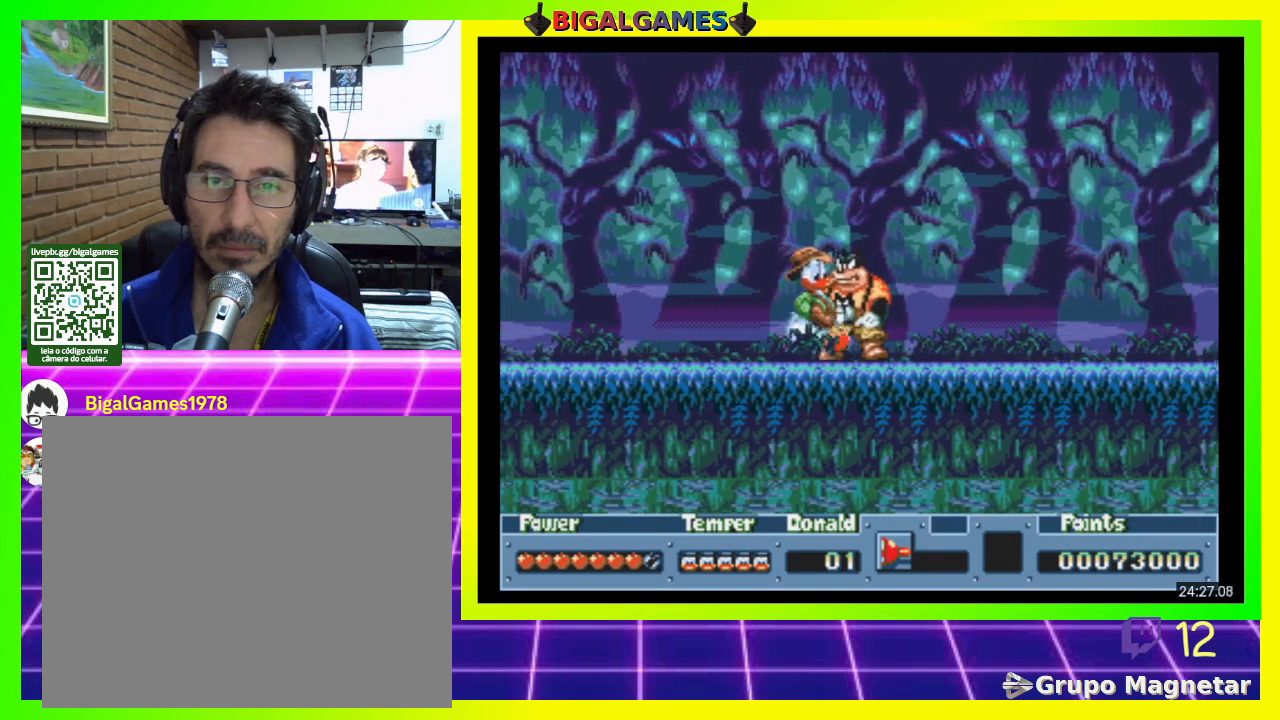
{"buttons": ["DPAD_RIGHT"], "right_stick": "center", "events": []}
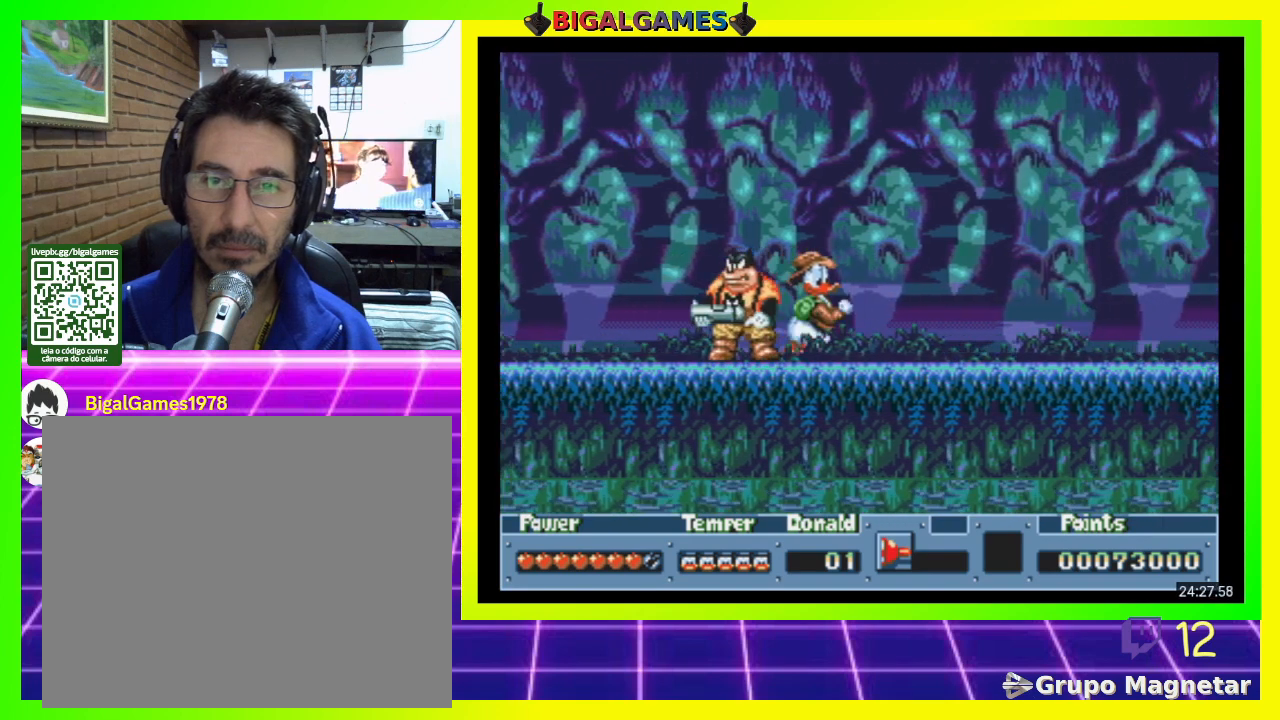
{"buttons": ["DPAD_RIGHT"], "right_stick": "center", "events": []}
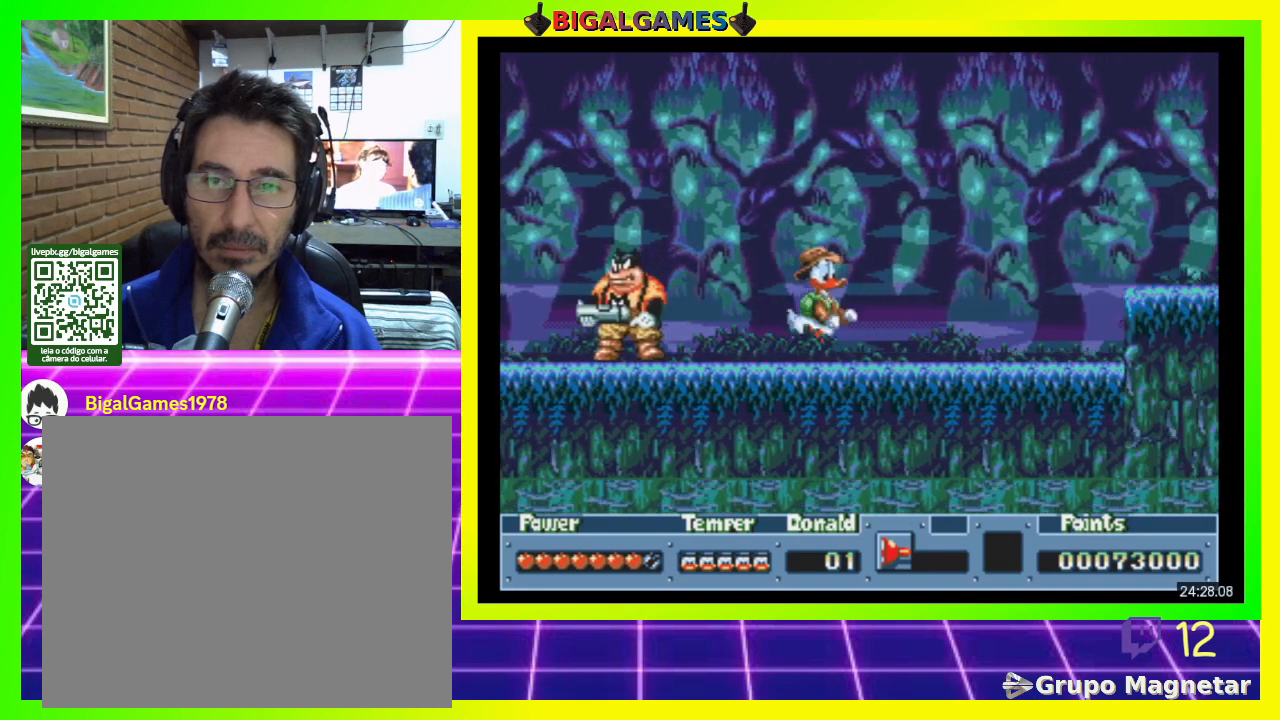
{"buttons": ["DPAD_RIGHT"], "right_stick": "center", "events": []}
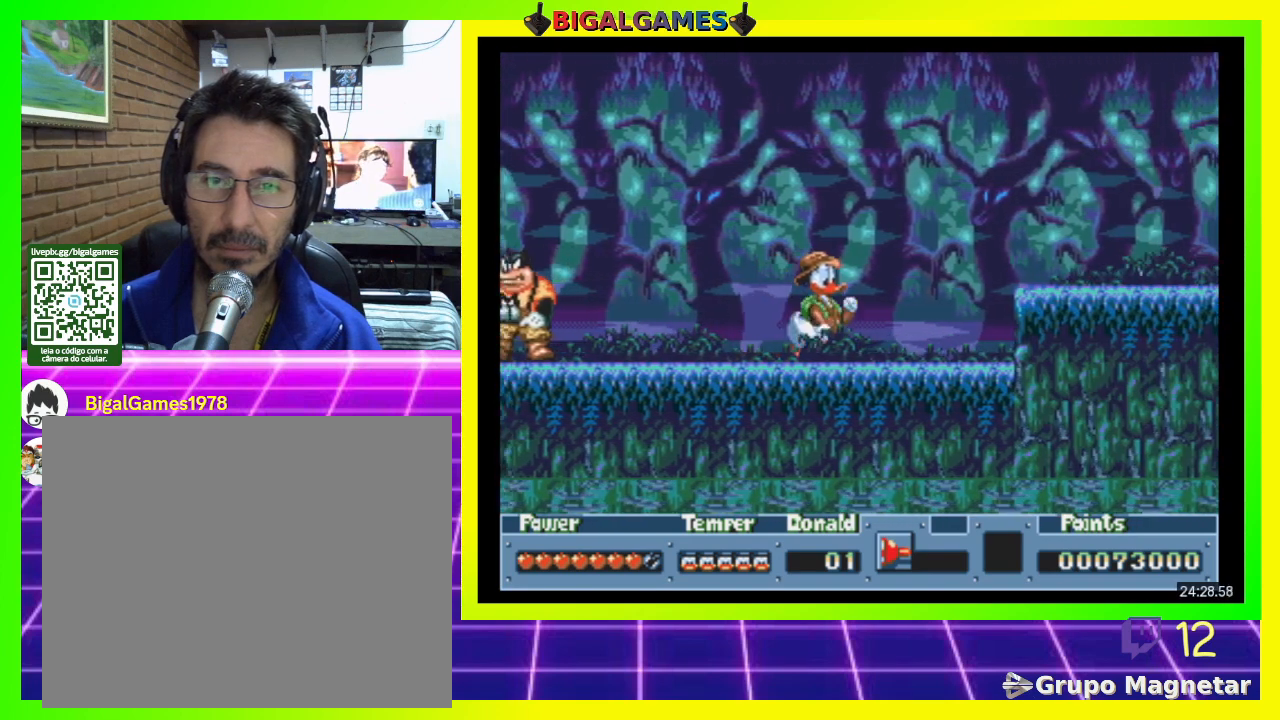
{"buttons": ["DPAD_RIGHT"], "right_stick": "center", "events": []}
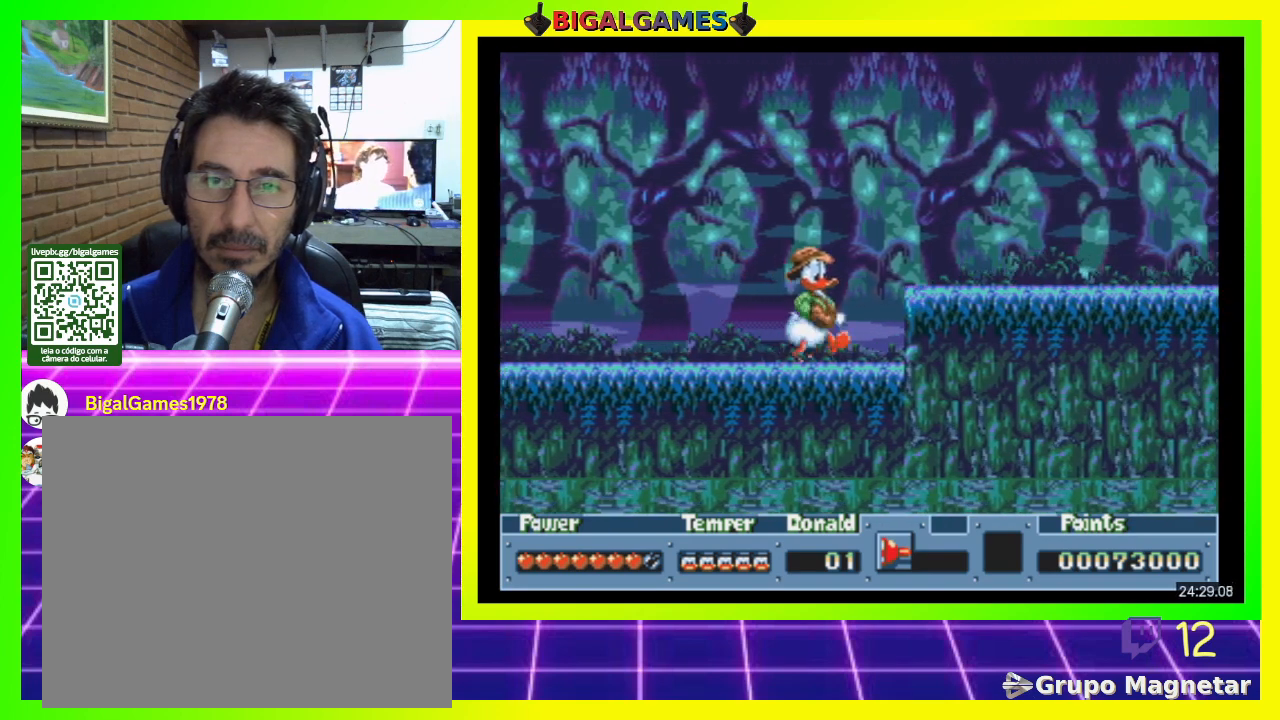
{"buttons": ["DPAD_RIGHT"], "right_stick": "center", "events": [[67, "CIRCLE", "down"], [167, "CIRCLE", "up"]]}
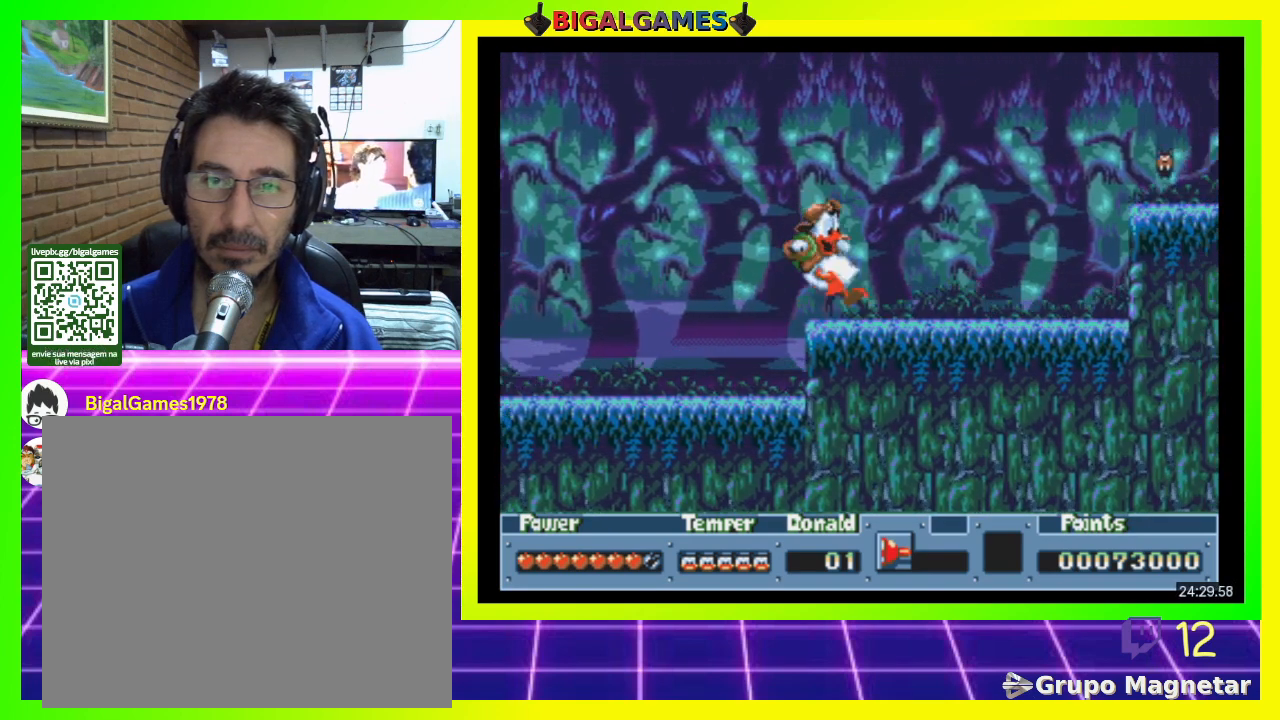
{"buttons": ["CIRCLE", "DPAD_RIGHT"], "right_stick": "center", "events": [[500, "CIRCLE", "down"]]}
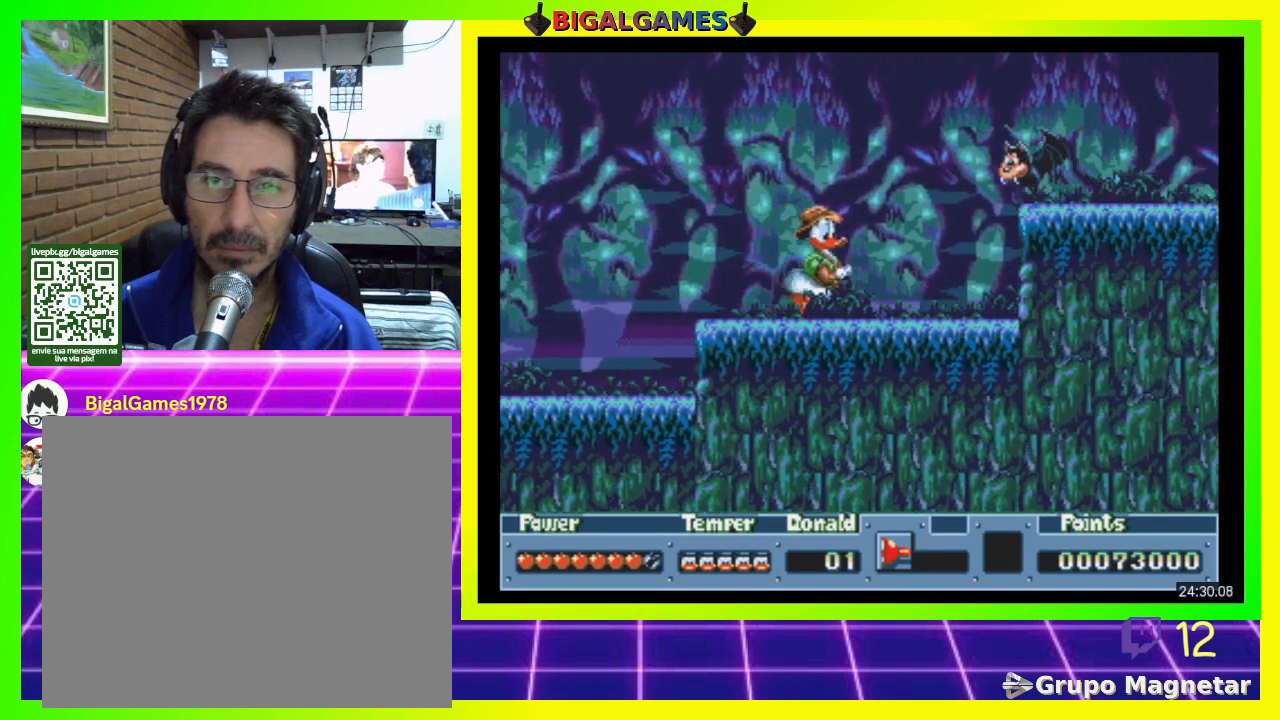
{"buttons": [], "right_stick": "center", "events": [[100, "CIRCLE", "up"], [233, "CROSS", "down"], [233, "DPAD_RIGHT", "up"], [300, "CROSS", "up"]]}
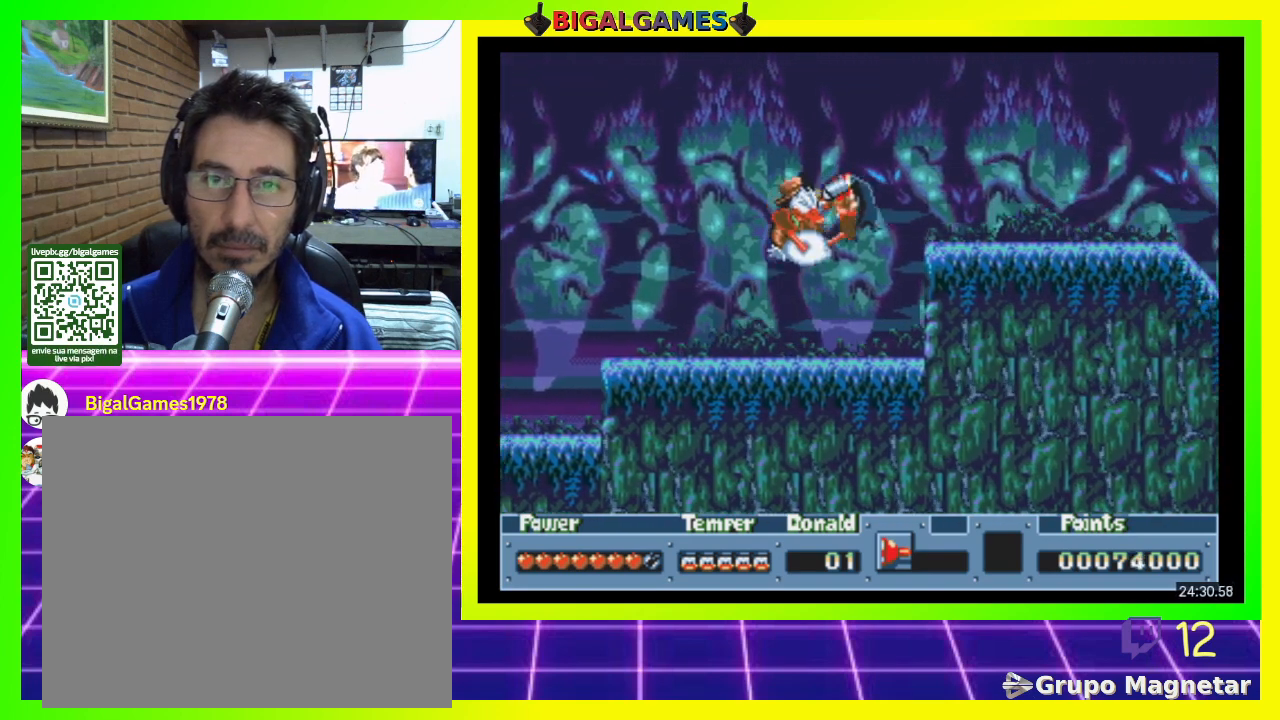
{"buttons": ["CIRCLE", "DPAD_RIGHT"], "right_stick": "center", "events": [[233, "DPAD_RIGHT", "down"], [467, "CIRCLE", "down"]]}
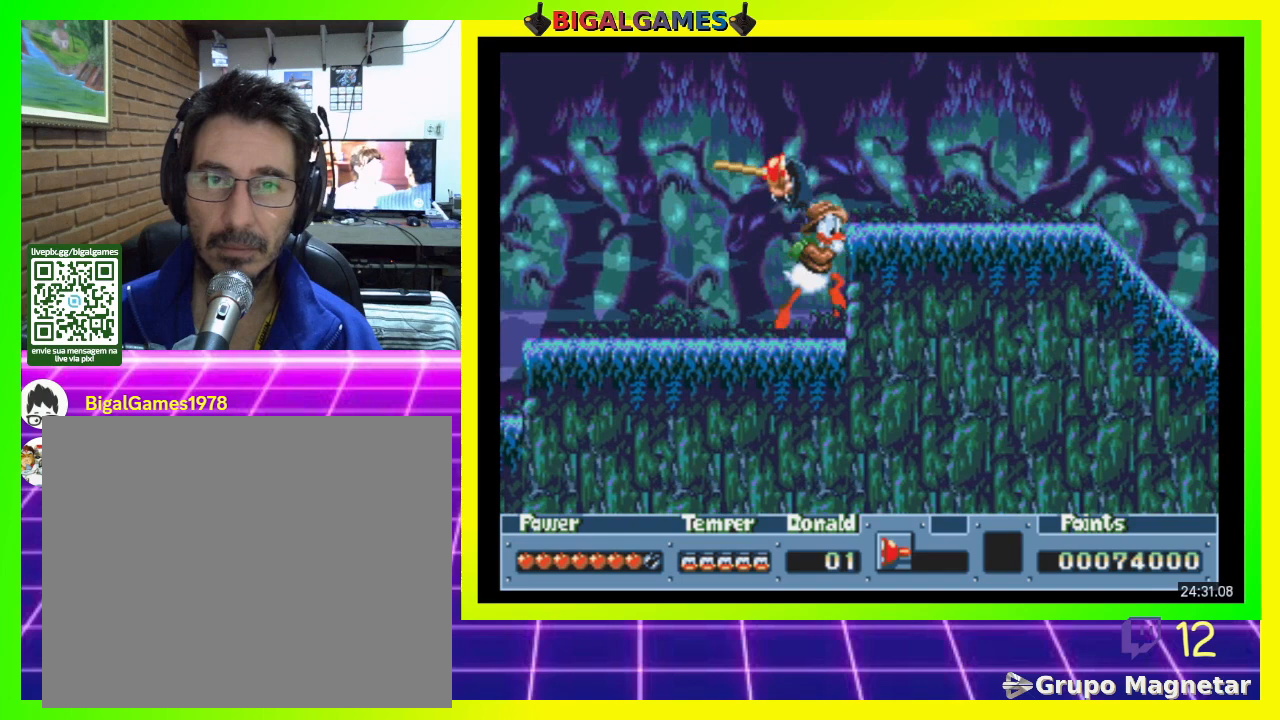
{"buttons": ["DPAD_RIGHT"], "right_stick": "center", "events": [[300, "CIRCLE", "up"]]}
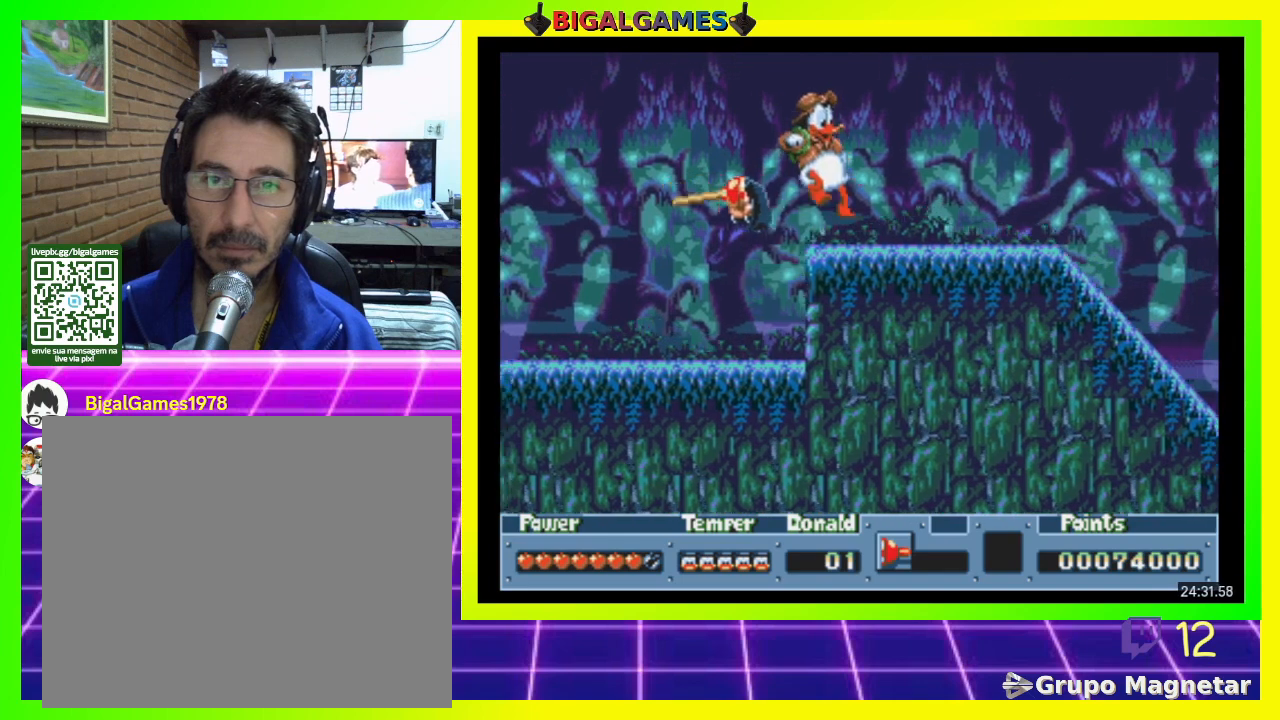
{"buttons": ["DPAD_DOWN", "DPAD_RIGHT"], "right_stick": "center", "events": [[500, "DPAD_DOWN", "down"]]}
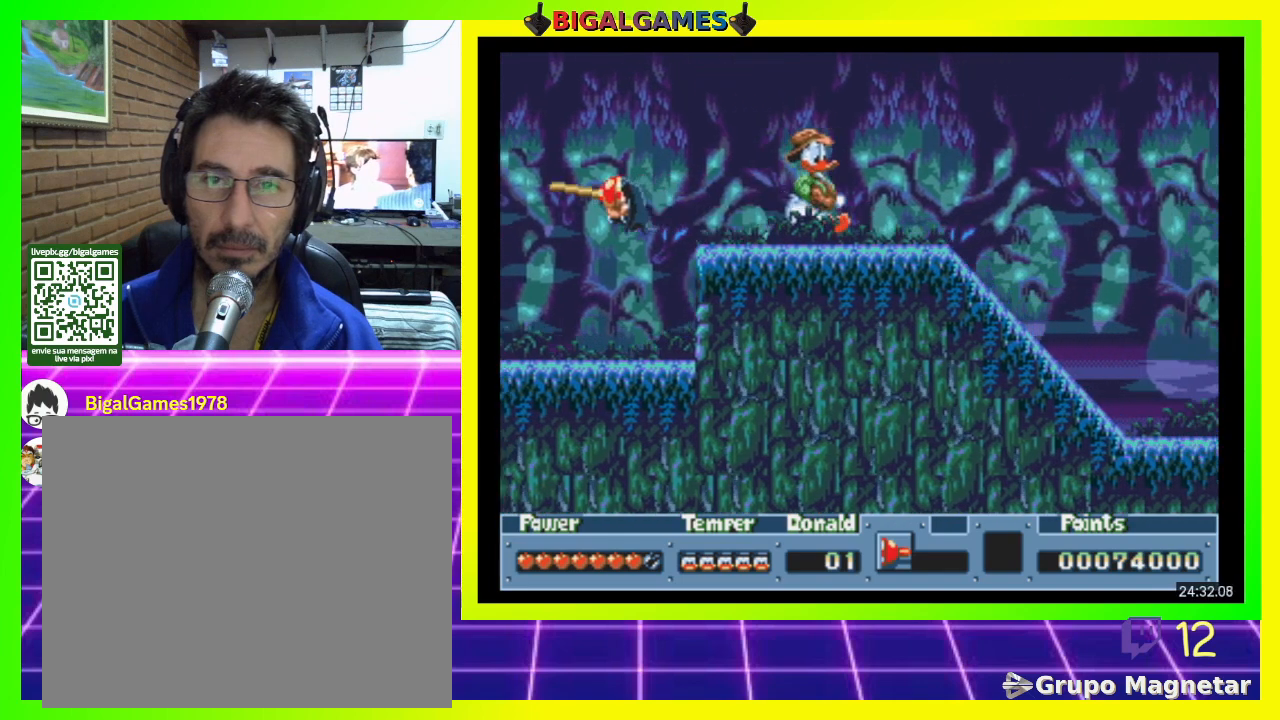
{"buttons": ["DPAD_DOWN"], "right_stick": "center", "events": [[33, "DPAD_RIGHT", "up"], [67, "CIRCLE", "down"], [300, "CIRCLE", "up"]]}
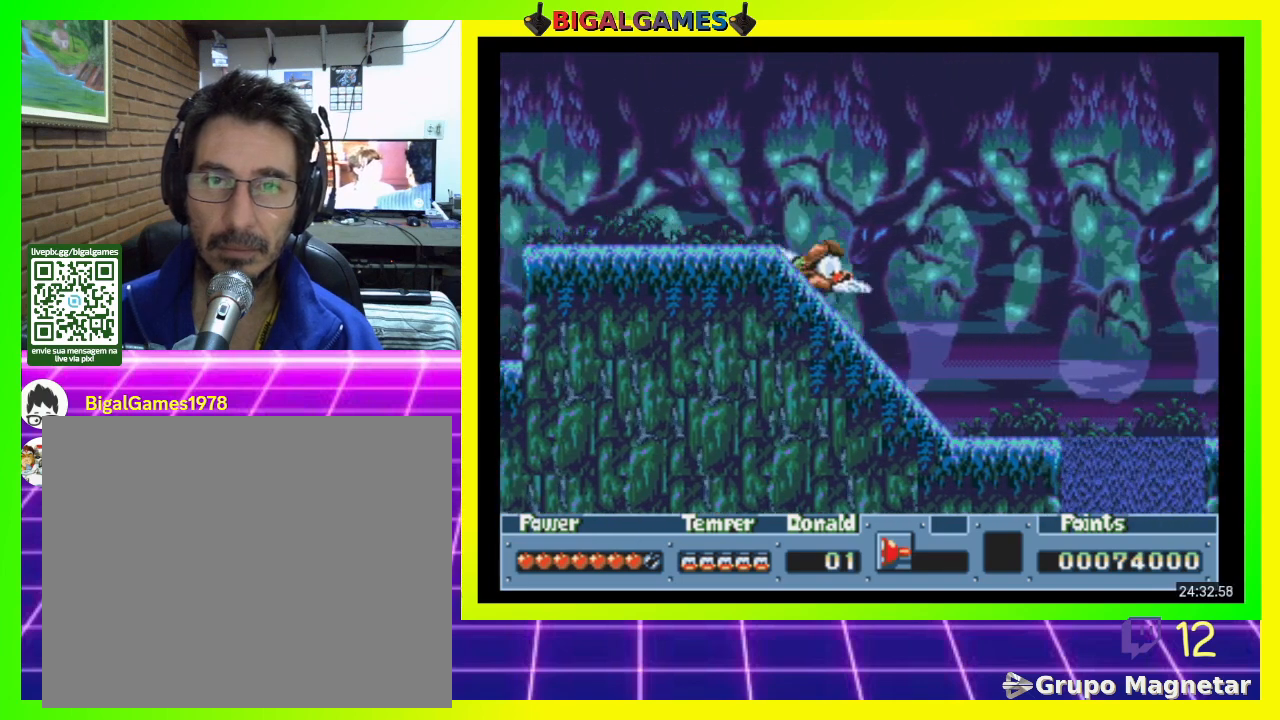
{"buttons": ["DPAD_DOWN"], "right_stick": "center", "events": []}
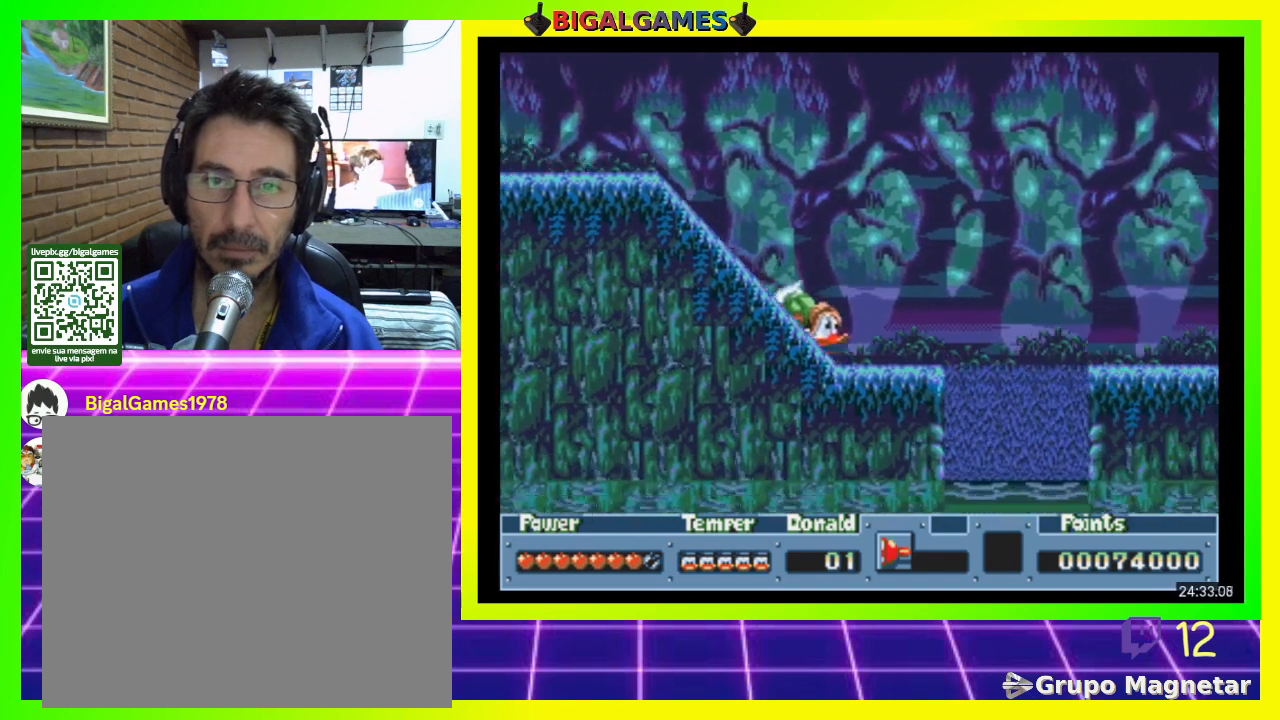
{"buttons": [], "right_stick": "center", "events": [[133, "DPAD_DOWN", "up"]]}